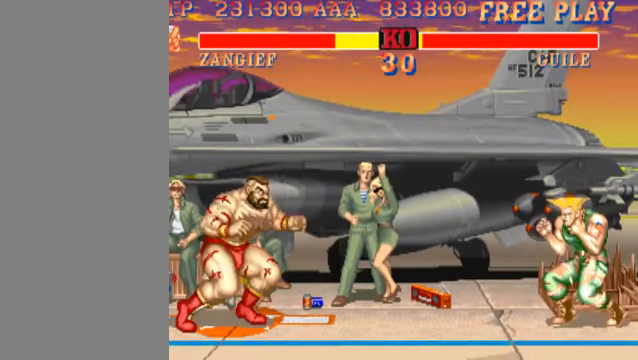
Gameplay with a controller (arcade stick); each line is a JSON object with the inputs held at the frame after it. "events" lists button and stick changes between this image and that frame as [ms after this image, input, new state], when the widget could be followed in between. Not read: L3 R3.
{"buttons": [], "left_stick": "up", "events": [[500, "left_stick", "up"]]}
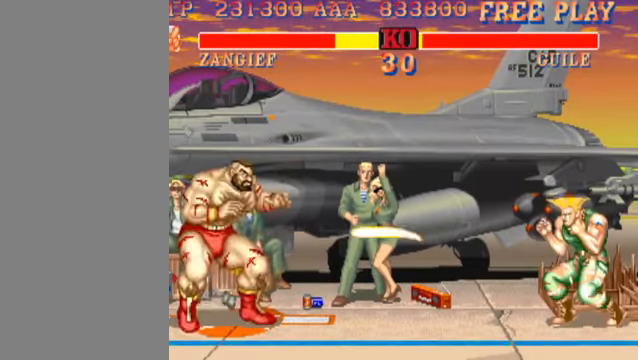
{"buttons": [], "left_stick": "center", "events": [[100, "left_stick", "center"]]}
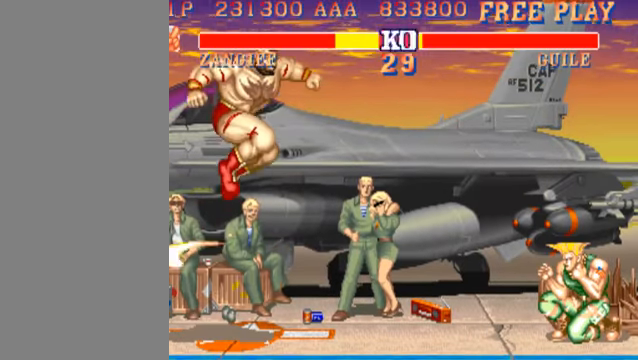
{"buttons": [], "left_stick": "center", "events": []}
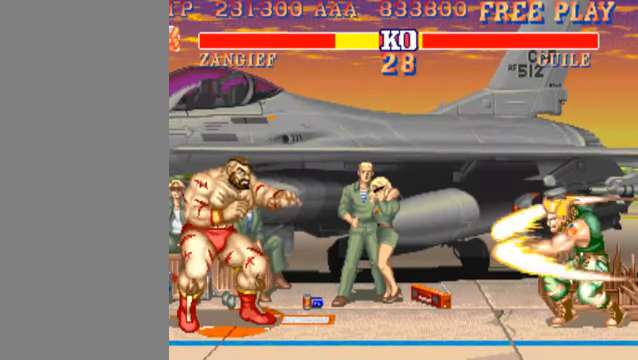
{"buttons": [], "left_stick": "center", "events": [[200, "left_stick", "up-right"], [367, "left_stick", "center"]]}
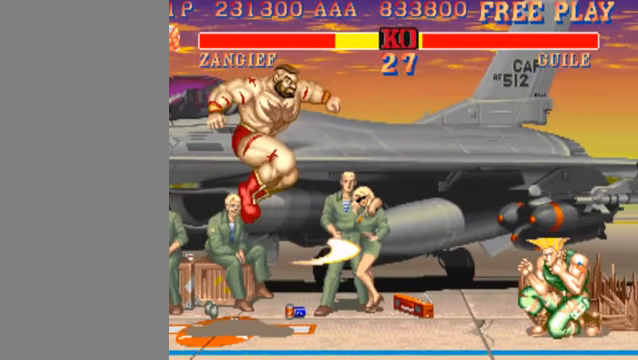
{"buttons": [], "left_stick": "left", "events": [[100, "LK", "down"], [200, "LK", "up"], [500, "left_stick", "left"]]}
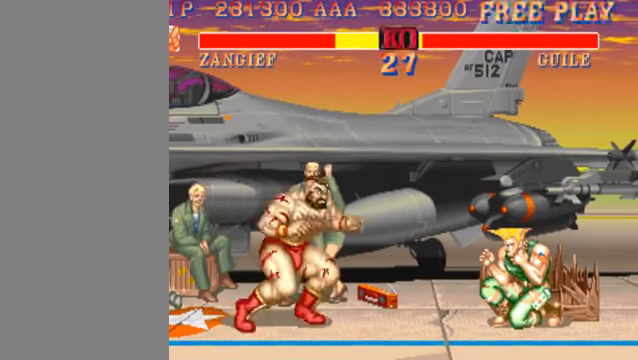
{"buttons": [], "left_stick": "left", "events": []}
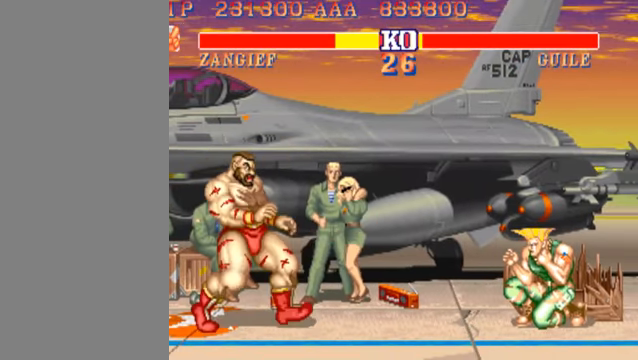
{"buttons": [], "left_stick": "center", "events": [[267, "left_stick", "center"]]}
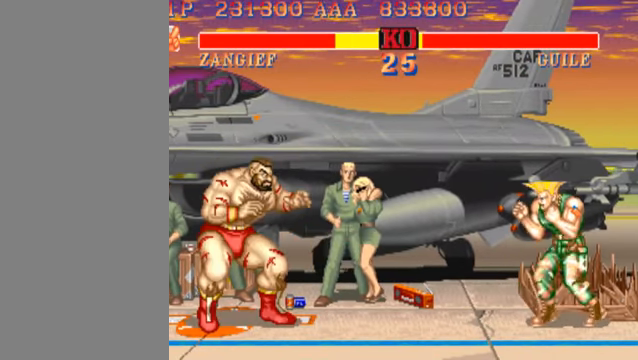
{"buttons": [], "left_stick": "center", "events": []}
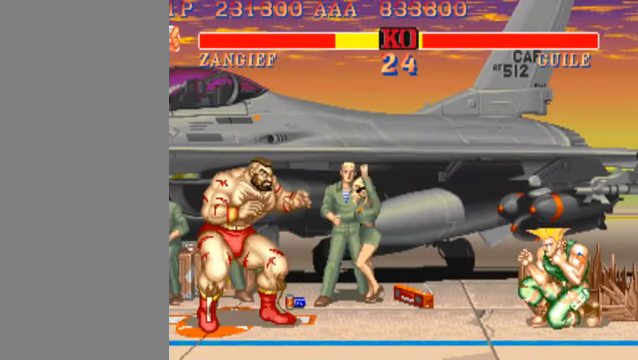
{"buttons": [], "left_stick": "center", "events": []}
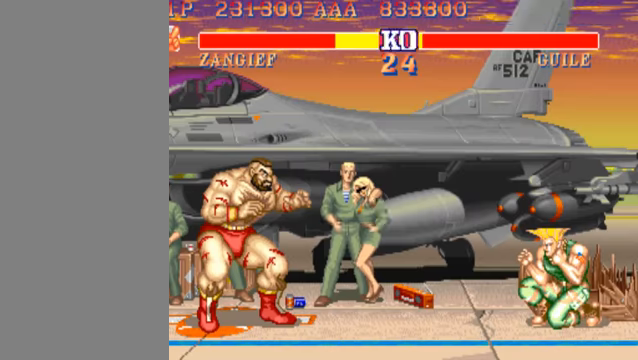
{"buttons": [], "left_stick": "center", "events": [[33, "left_stick", "left"], [233, "left_stick", "center"], [333, "left_stick", "left"], [433, "left_stick", "center"]]}
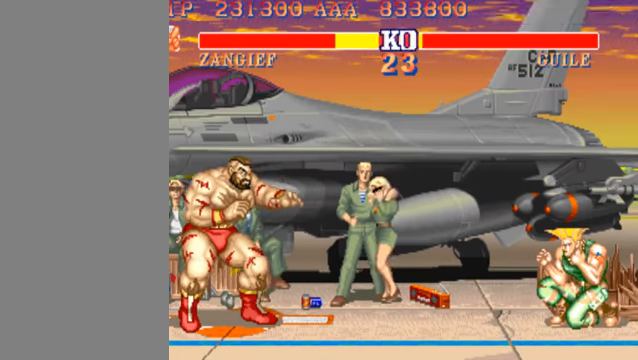
{"buttons": [], "left_stick": "center", "events": []}
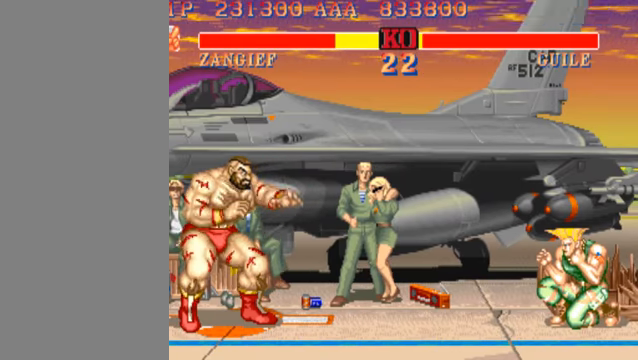
{"buttons": [], "left_stick": "center", "events": []}
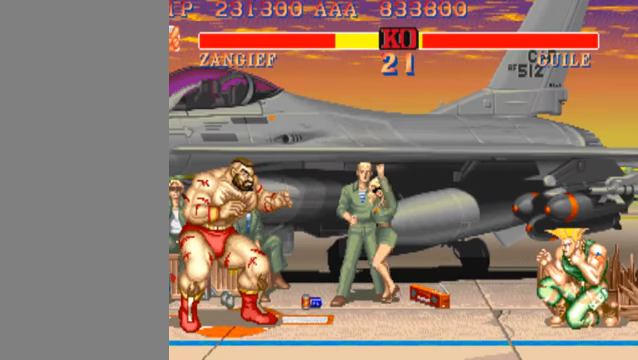
{"buttons": [], "left_stick": "center", "events": []}
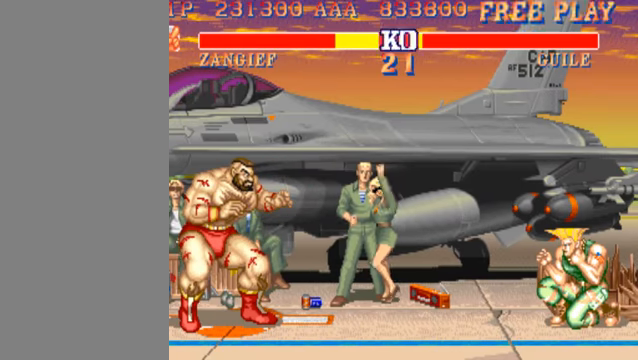
{"buttons": [], "left_stick": "center", "events": []}
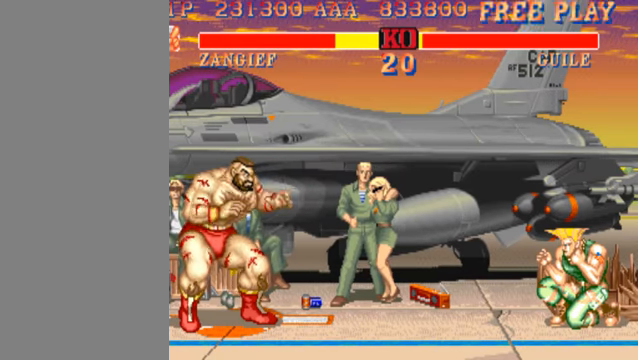
{"buttons": [], "left_stick": "center", "events": []}
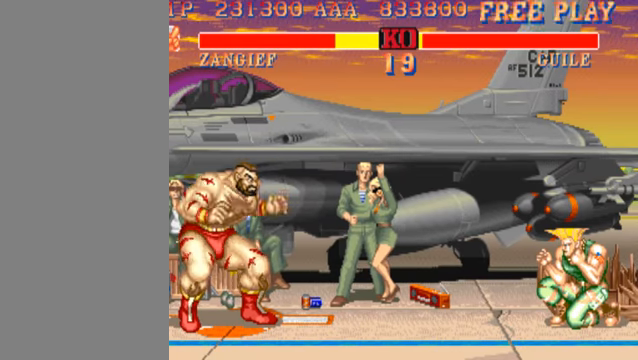
{"buttons": [], "left_stick": "center", "events": [[100, "MK", "down"], [233, "MK", "up"]]}
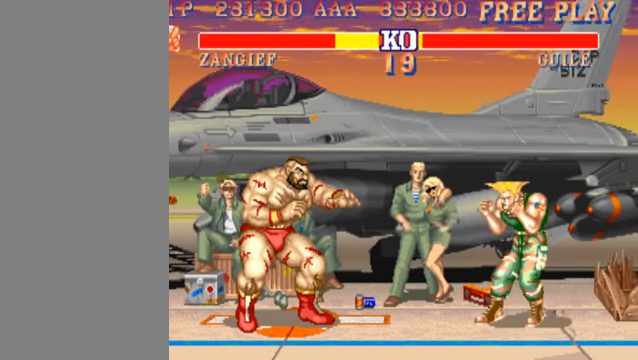
{"buttons": ["HP"], "left_stick": "up", "events": [[233, "left_stick", "left"], [400, "left_stick", "right"], [466, "left_stick", "up"], [500, "HP", "down"]]}
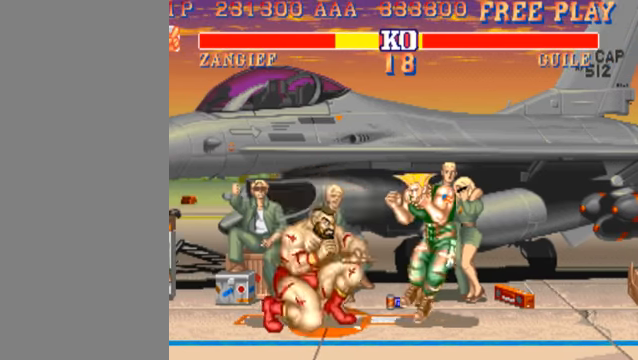
{"buttons": [], "left_stick": "center", "events": [[33, "left_stick", "center"], [200, "HP", "up"]]}
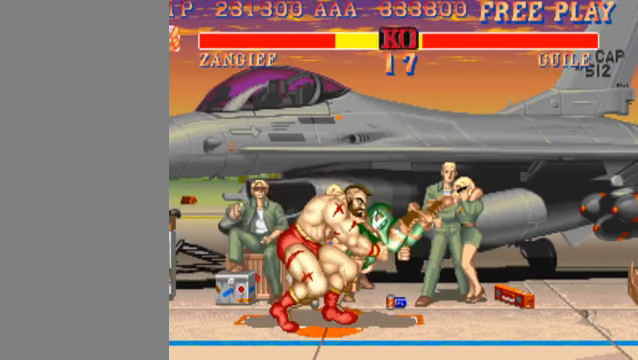
{"buttons": [], "left_stick": "center", "events": []}
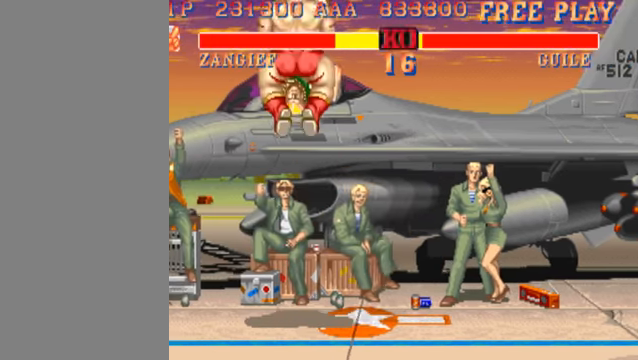
{"buttons": [], "left_stick": "center", "events": []}
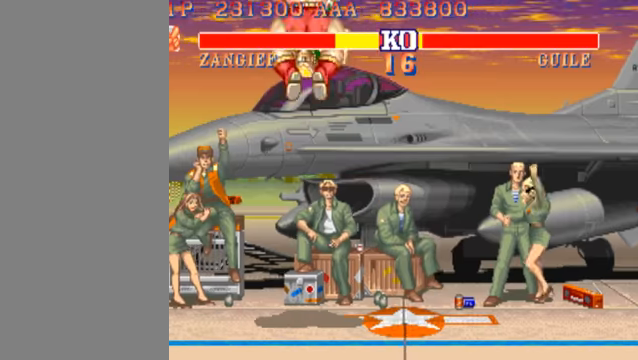
{"buttons": [], "left_stick": "center", "events": []}
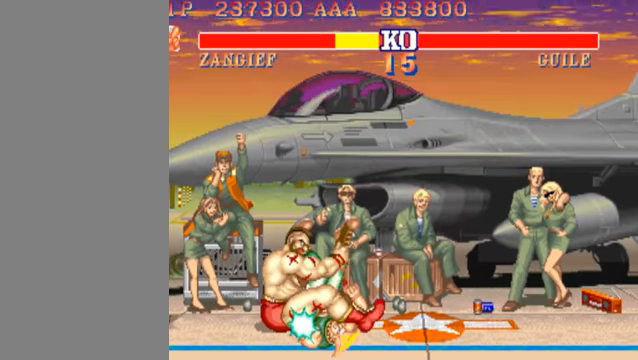
{"buttons": [], "left_stick": "center", "events": []}
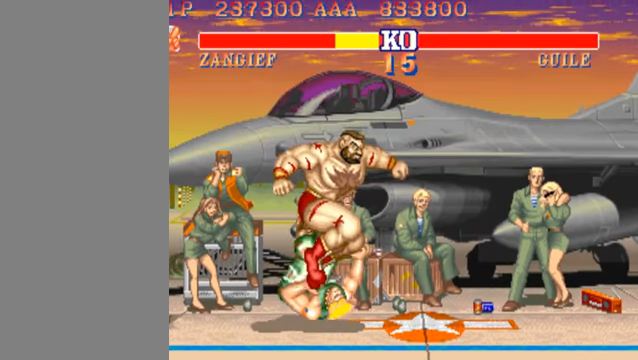
{"buttons": [], "left_stick": "center", "events": []}
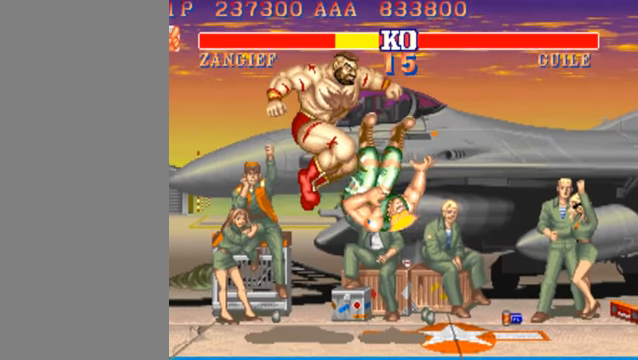
{"buttons": ["MP"], "left_stick": "center", "events": [[400, "MP", "down"]]}
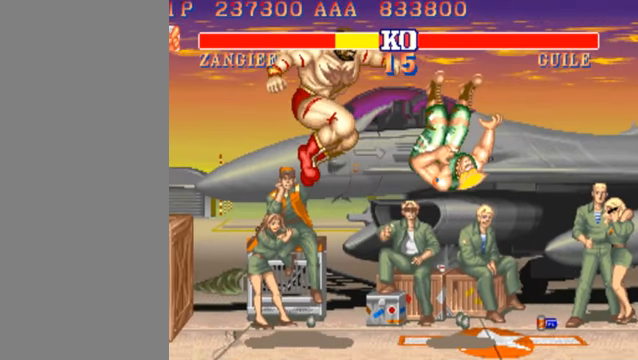
{"buttons": ["MP"], "left_stick": "center", "events": []}
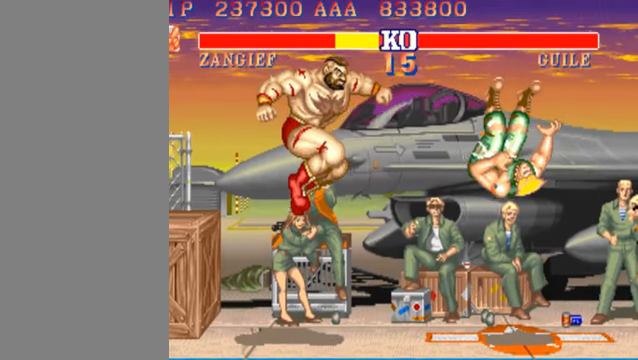
{"buttons": ["MP"], "left_stick": "center", "events": []}
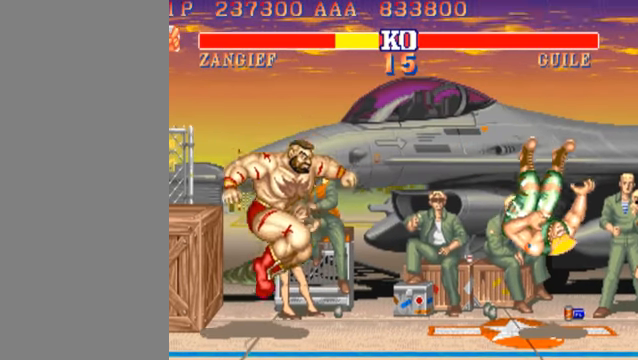
{"buttons": ["MP"], "left_stick": "center", "events": []}
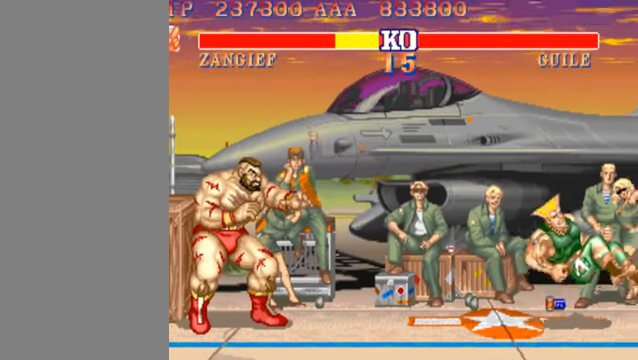
{"buttons": ["MP"], "left_stick": "center", "events": []}
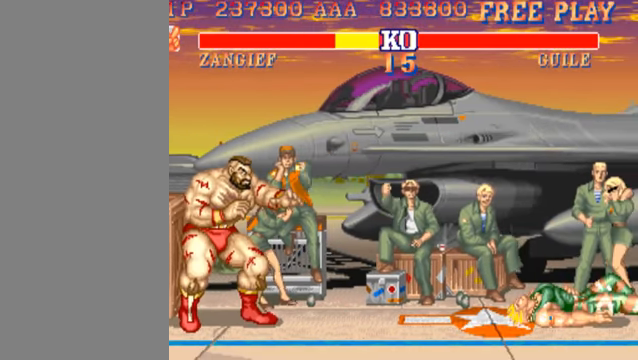
{"buttons": ["MP"], "left_stick": "center", "events": []}